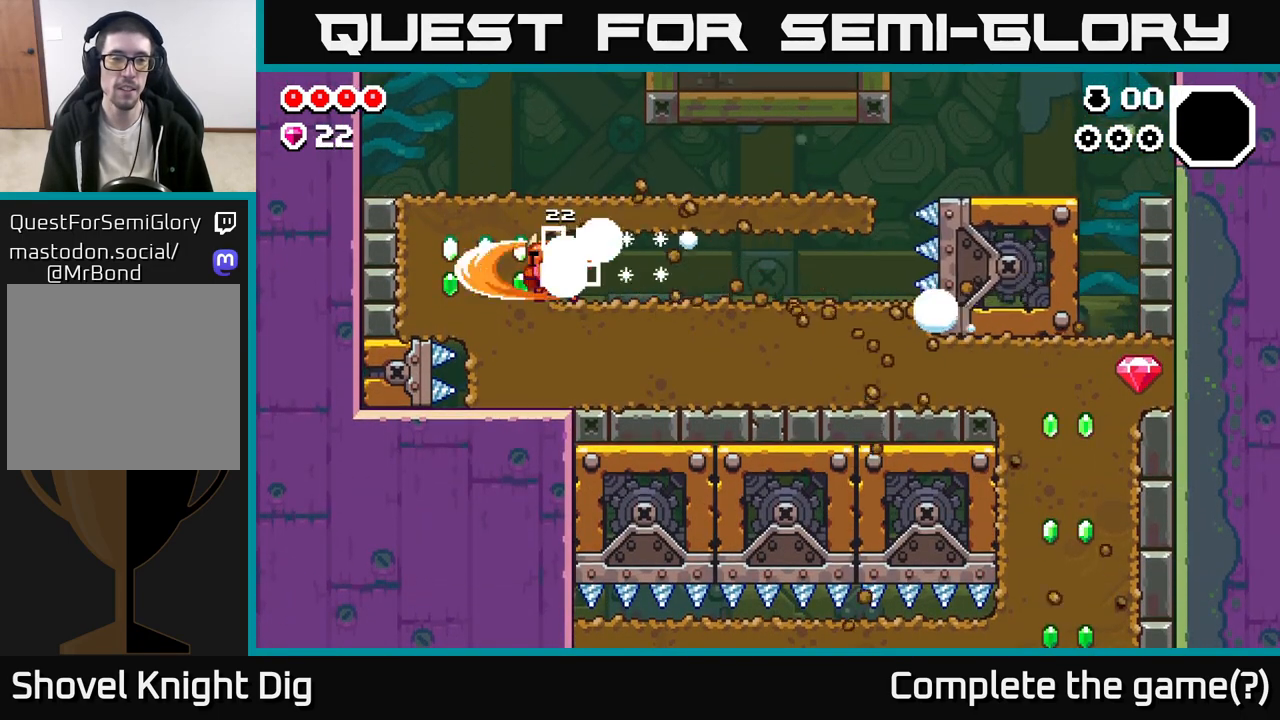
Gameplay with a controller (Xbox layout); each line is a JSON object with the inputs held at the frame after it. "events" lists button and stick changes between this image and that frame as [ms after this image, input, new state], when the widget could be followed in between.
{"buttons": [], "left_stick": "left", "right_stick": "center", "events": [[17, "X", "down"], [133, "X", "up"], [217, "X", "down"], [317, "X", "up"], [383, "X", "down"], [500, "X", "up"]]}
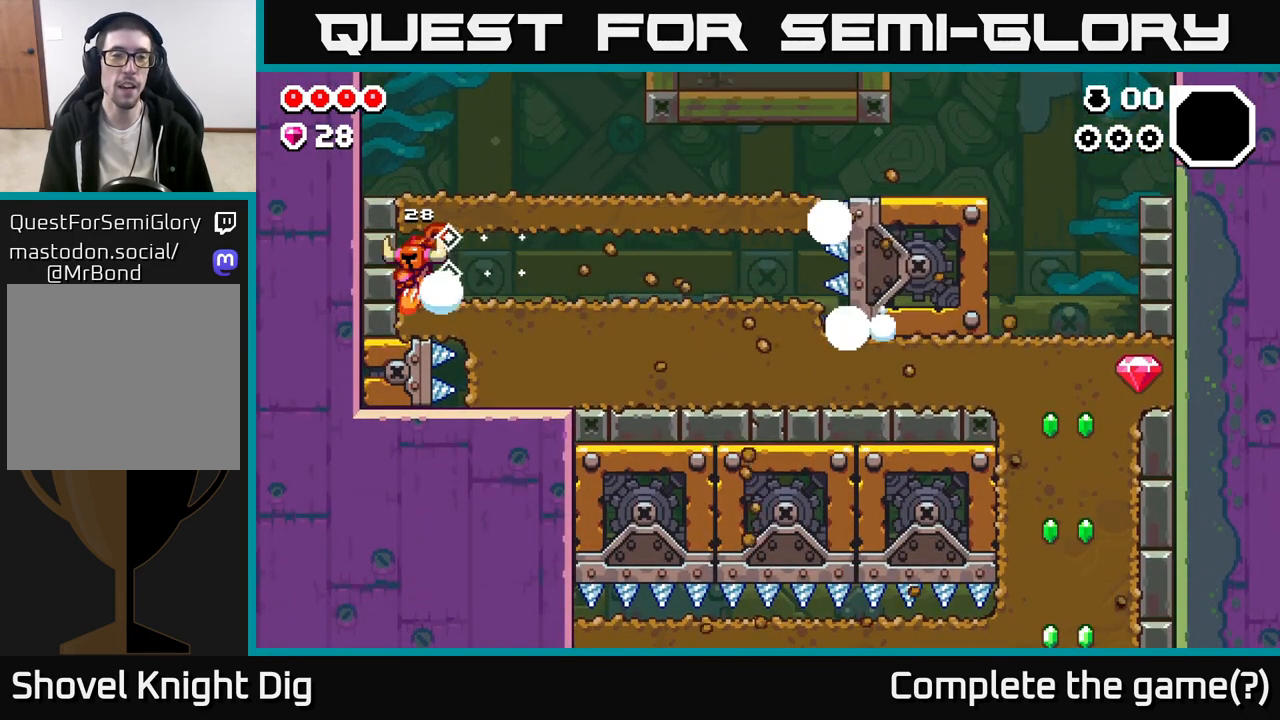
{"buttons": [], "left_stick": "right", "right_stick": "center", "events": [[67, "left_stick", "down"], [100, "X", "down"], [233, "X", "up"], [300, "left_stick", "down-left"], [483, "left_stick", "right"]]}
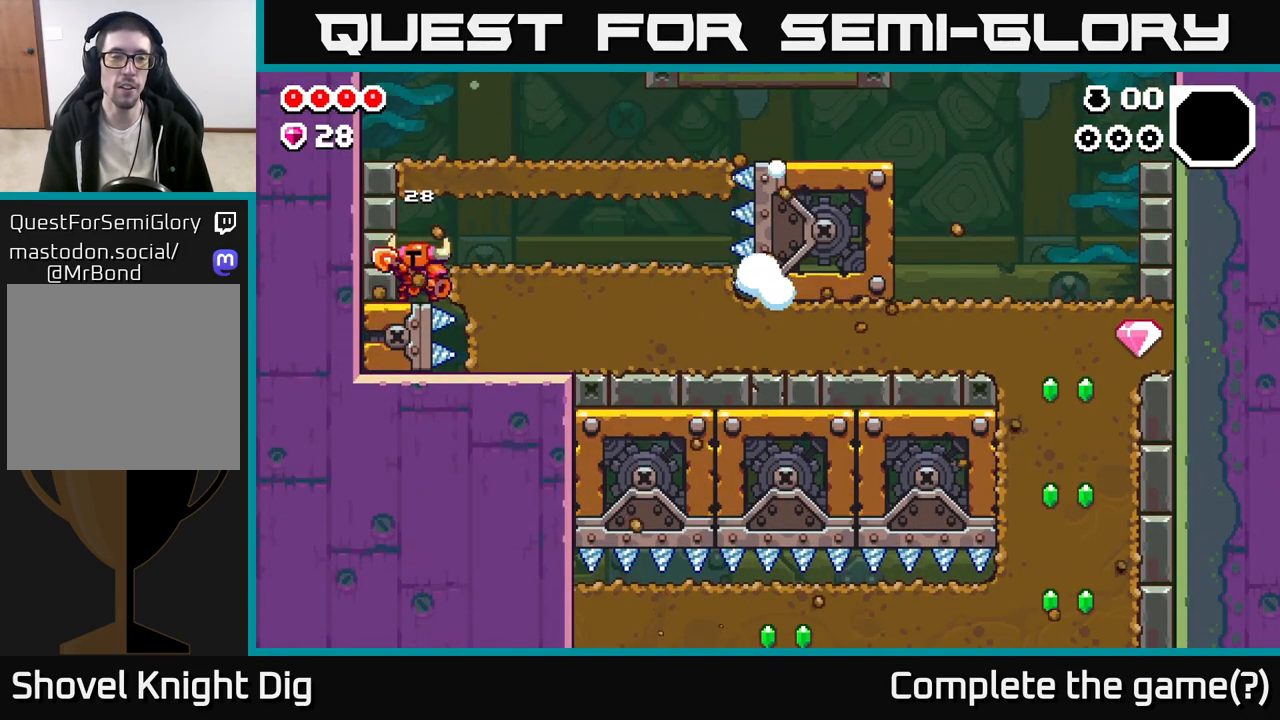
{"buttons": ["X"], "left_stick": "down", "right_stick": "center", "events": [[67, "X", "down"], [167, "X", "up"], [267, "X", "down"], [333, "X", "up"], [450, "left_stick", "down"], [500, "X", "down"]]}
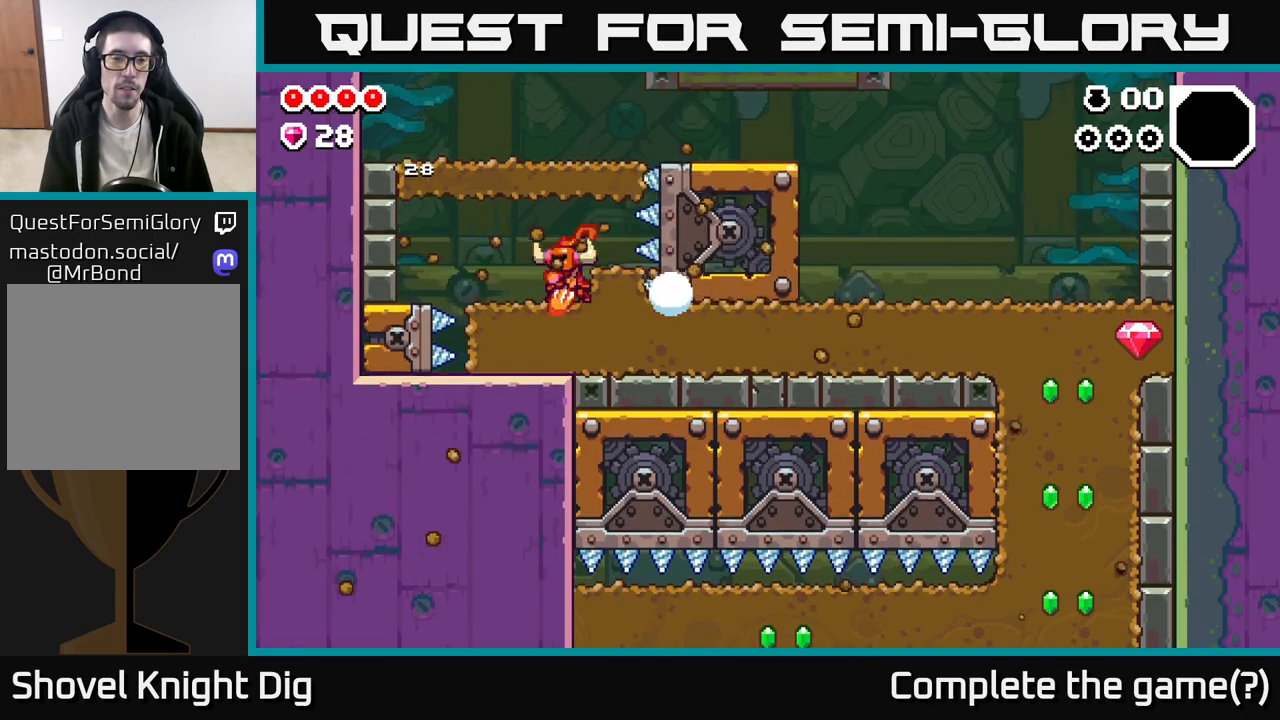
{"buttons": ["X"], "left_stick": "right", "right_stick": "center", "events": [[67, "X", "up"], [400, "left_stick", "right"], [433, "X", "down"]]}
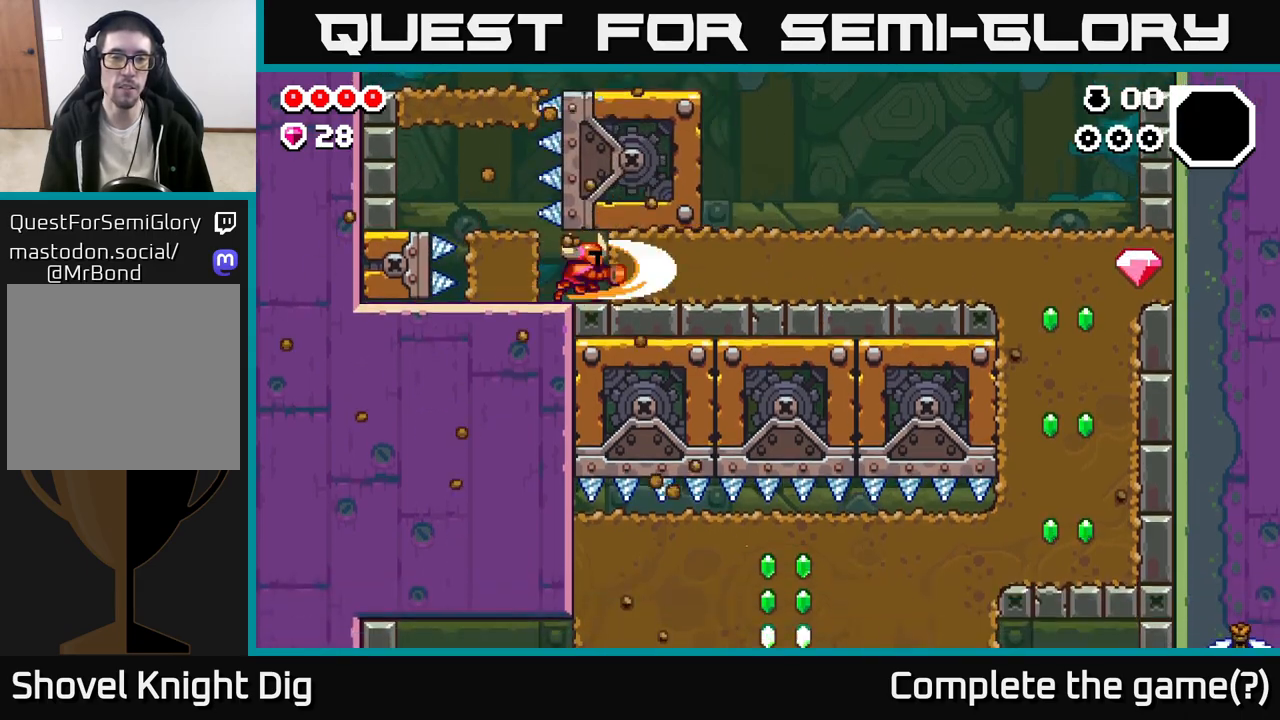
{"buttons": ["X"], "left_stick": "right", "right_stick": "center", "events": [[17, "X", "up"], [117, "X", "down"], [217, "X", "up"], [317, "X", "down"], [417, "X", "up"], [500, "X", "down"]]}
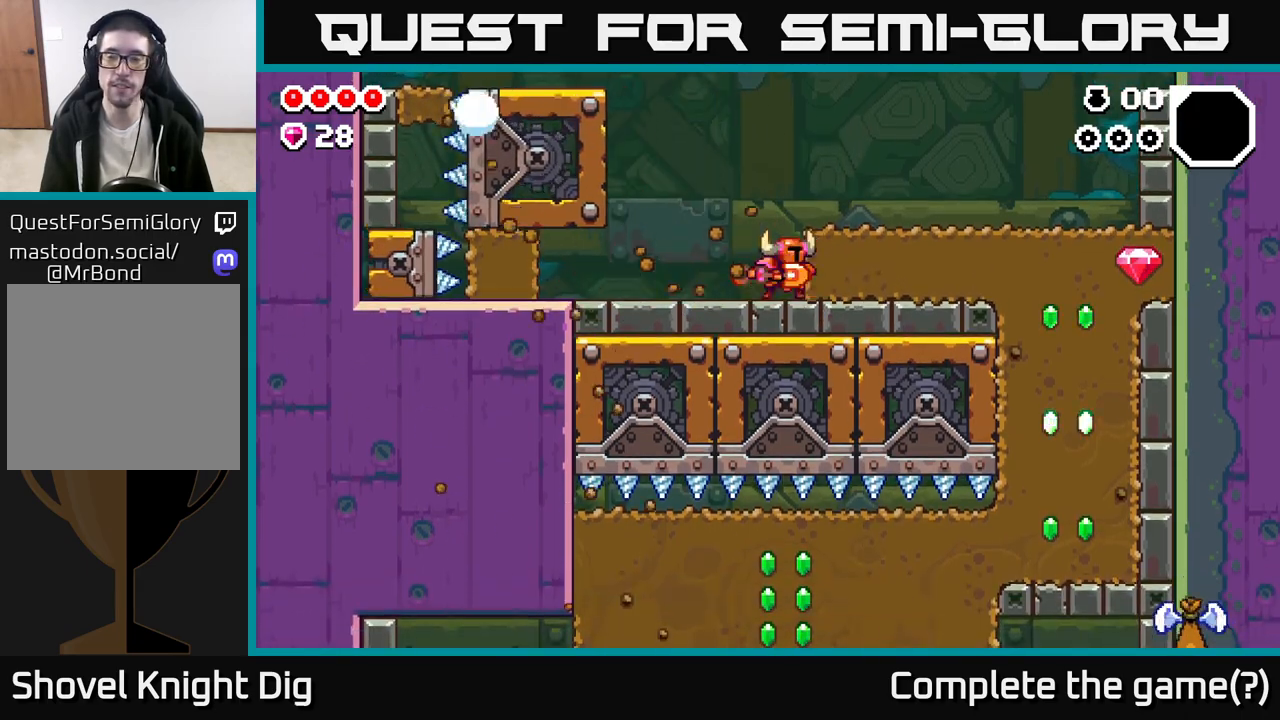
{"buttons": [], "left_stick": "right", "right_stick": "center", "events": [[100, "X", "up"], [183, "X", "down"], [300, "X", "up"], [383, "X", "down"], [483, "X", "up"]]}
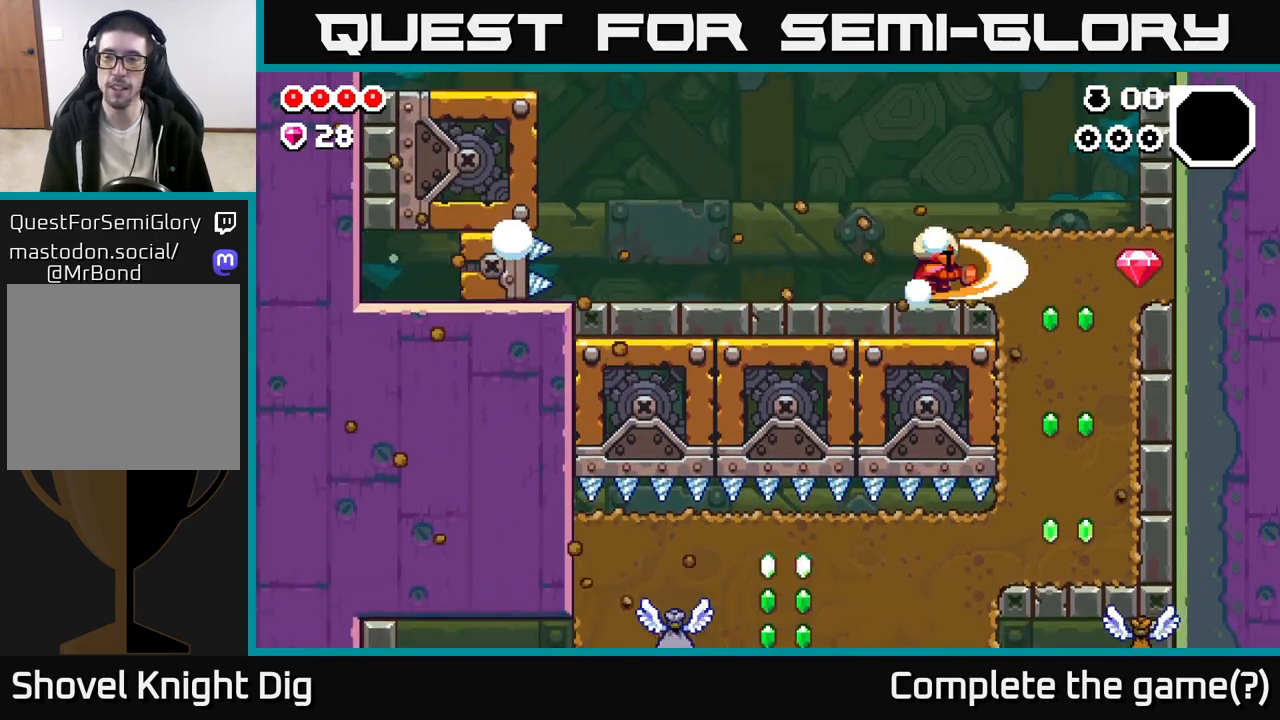
{"buttons": [], "left_stick": "up-left", "right_stick": "center", "events": [[67, "X", "down"], [167, "X", "up"], [250, "X", "down"], [383, "X", "up"], [467, "left_stick", "up-left"]]}
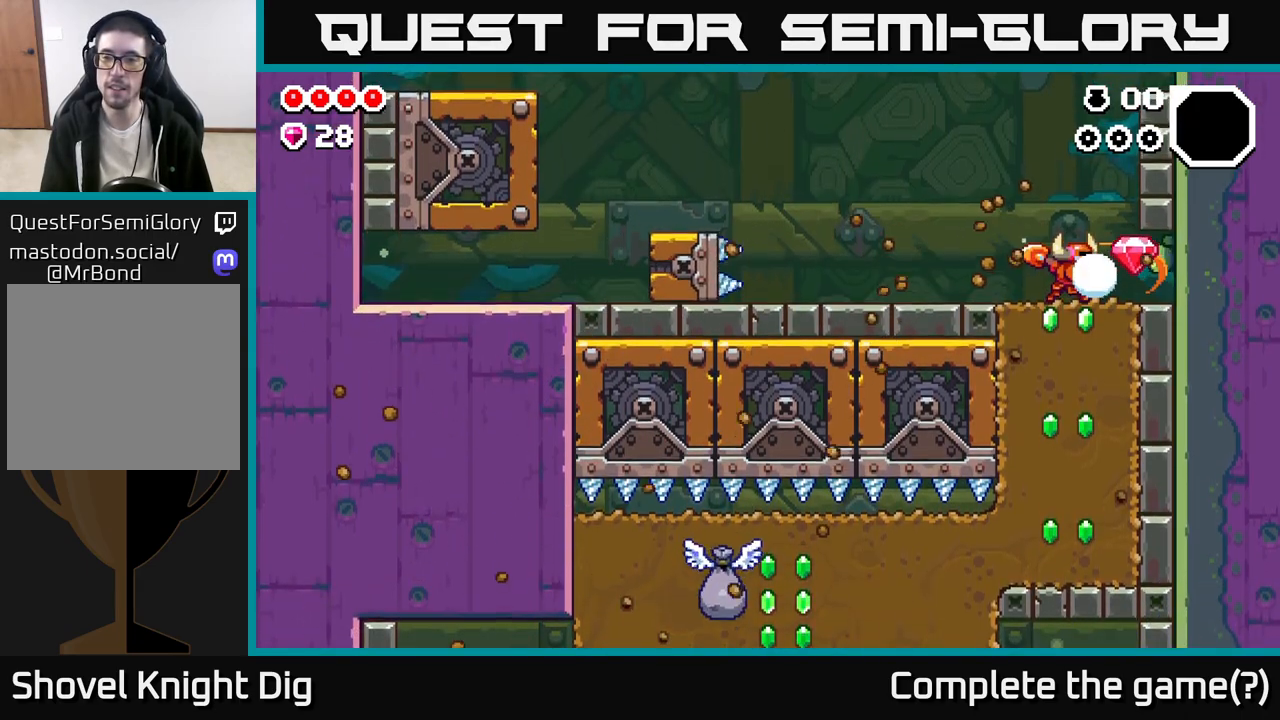
{"buttons": [], "left_stick": "down", "right_stick": "center", "events": [[100, "left_stick", "down-left"], [167, "left_stick", "down"], [183, "X", "down"], [267, "X", "up"], [350, "X", "down"], [450, "X", "up"]]}
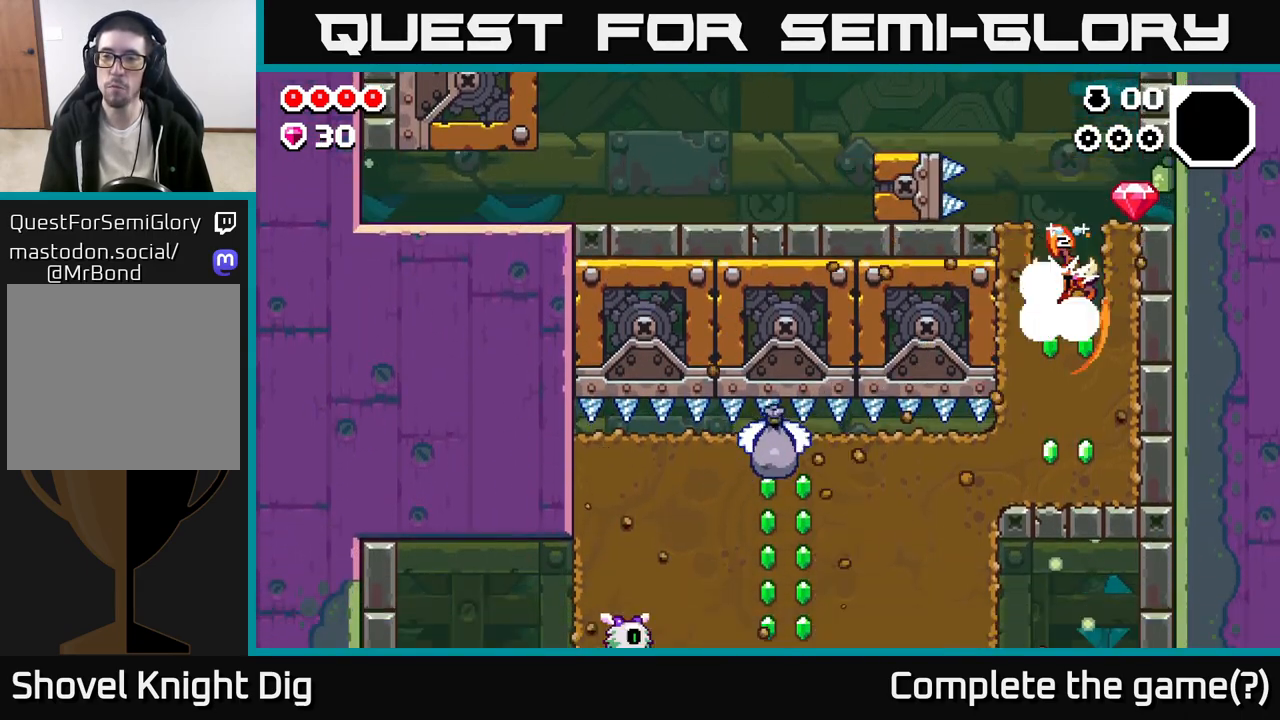
{"buttons": [], "left_stick": "center", "right_stick": "center", "events": [[33, "X", "down"], [117, "X", "up"], [267, "left_stick", "center"]]}
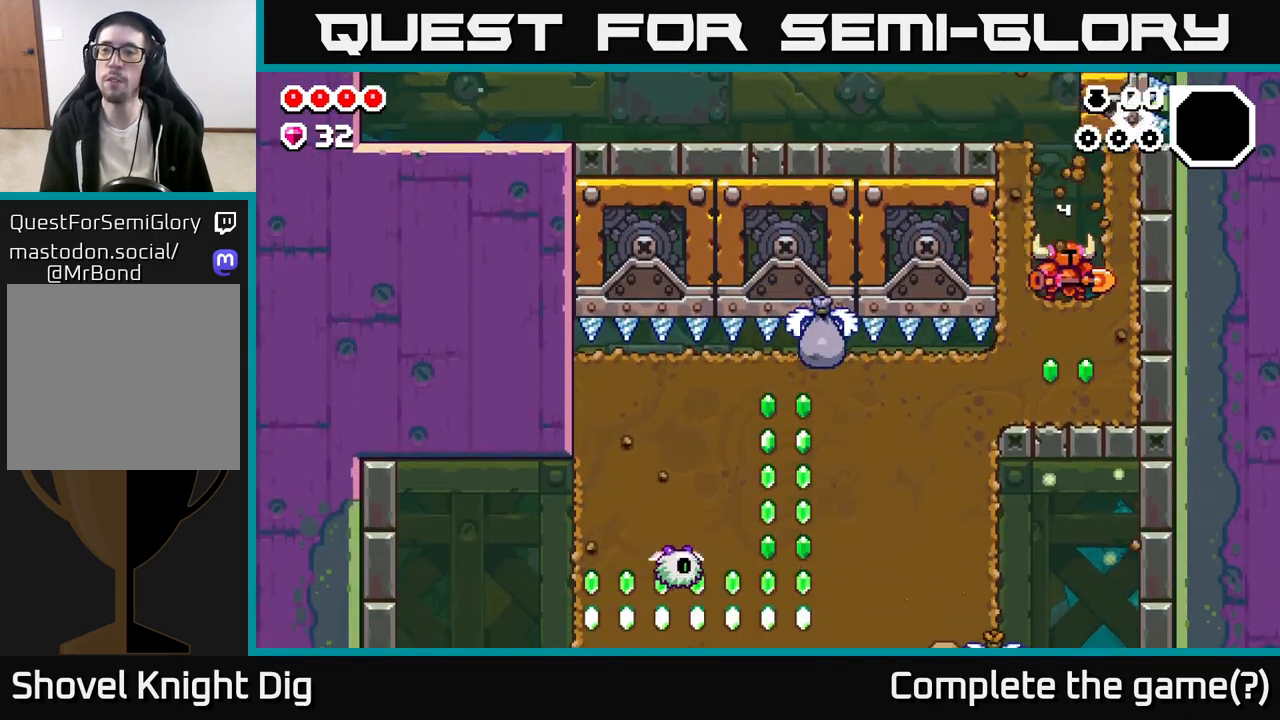
{"buttons": [], "left_stick": "left", "right_stick": "center", "events": [[33, "left_stick", "down"], [117, "X", "down"], [233, "X", "up"], [300, "X", "down"], [417, "X", "up"], [483, "left_stick", "left"]]}
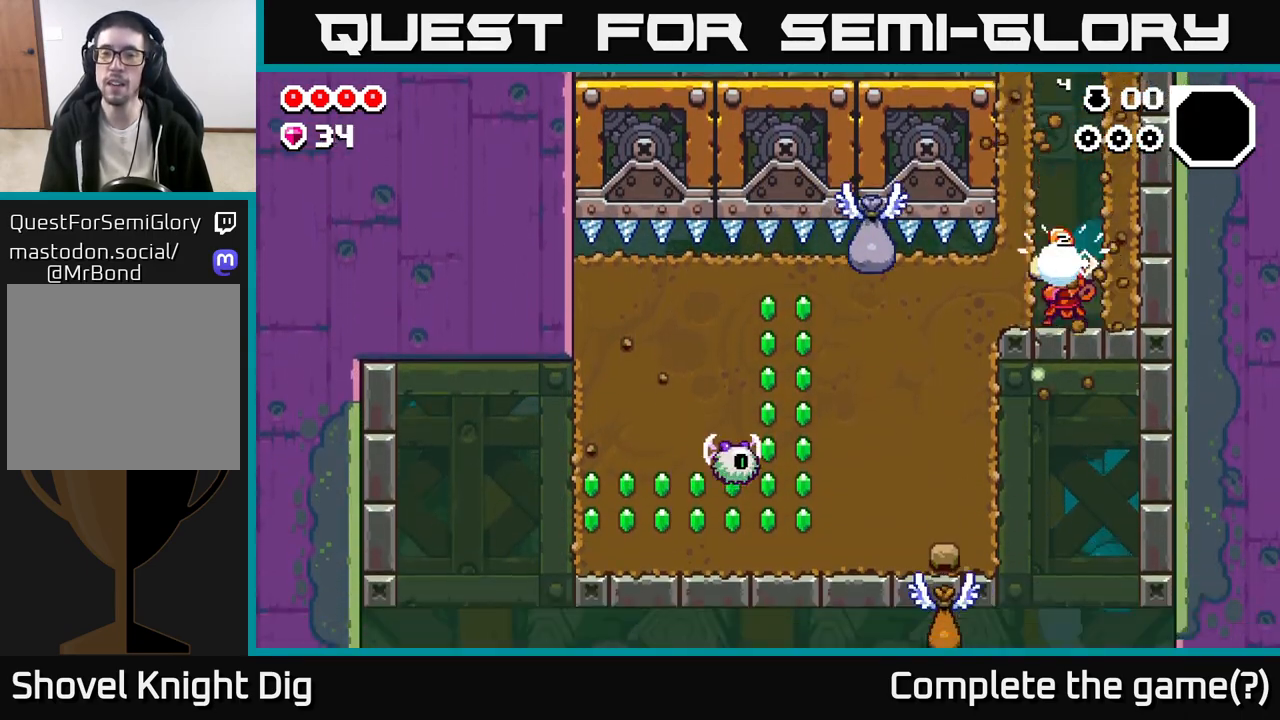
{"buttons": [], "left_stick": "left", "right_stick": "center", "events": [[67, "X", "down"], [167, "X", "up"], [317, "X", "down"], [417, "X", "up"]]}
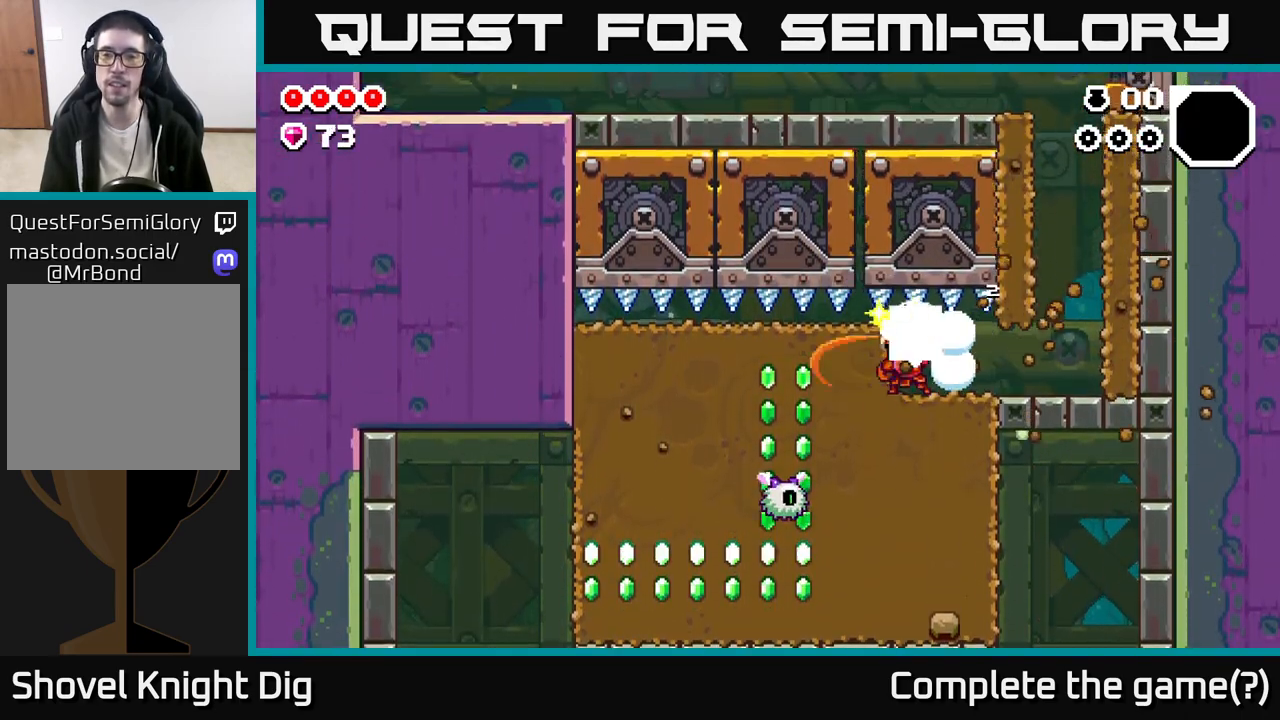
{"buttons": [], "left_stick": "down", "right_stick": "center", "events": [[33, "X", "down"], [167, "X", "up"], [433, "left_stick", "down"]]}
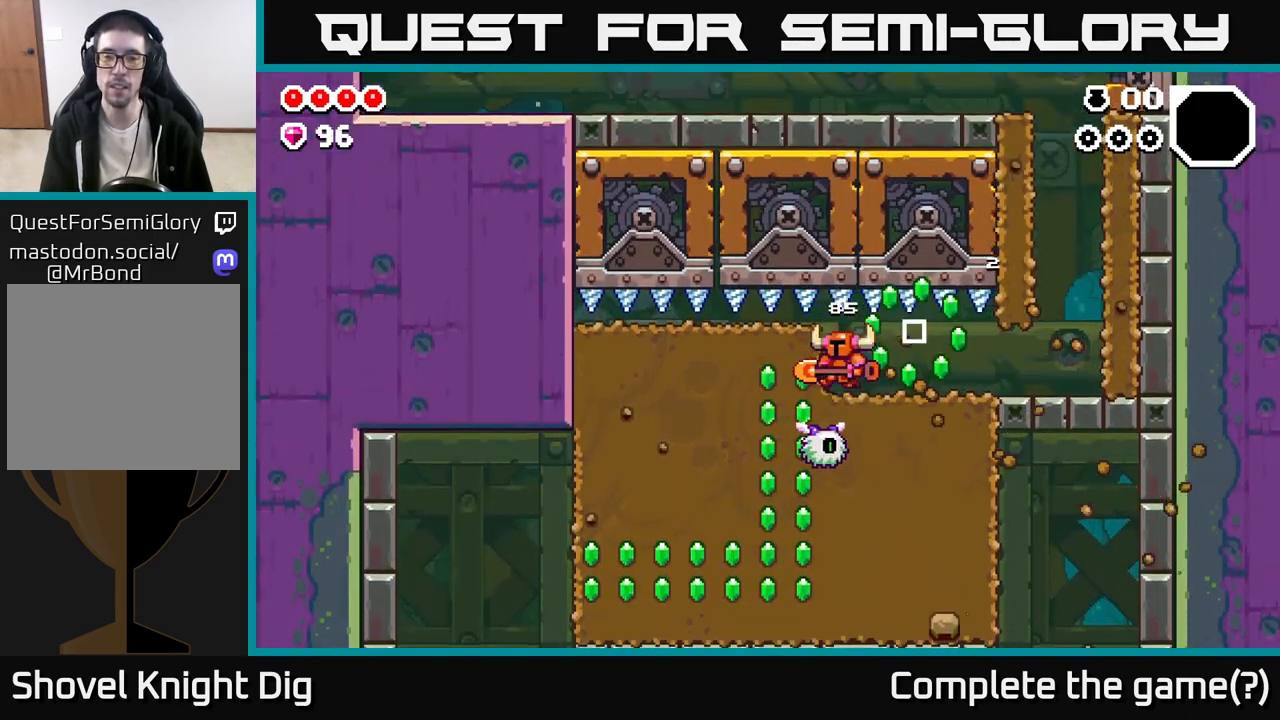
{"buttons": [], "left_stick": "down", "right_stick": "center", "events": [[50, "left_stick", "left"], [150, "X", "down"], [217, "X", "up"], [300, "left_stick", "down"], [333, "X", "down"], [417, "X", "up"]]}
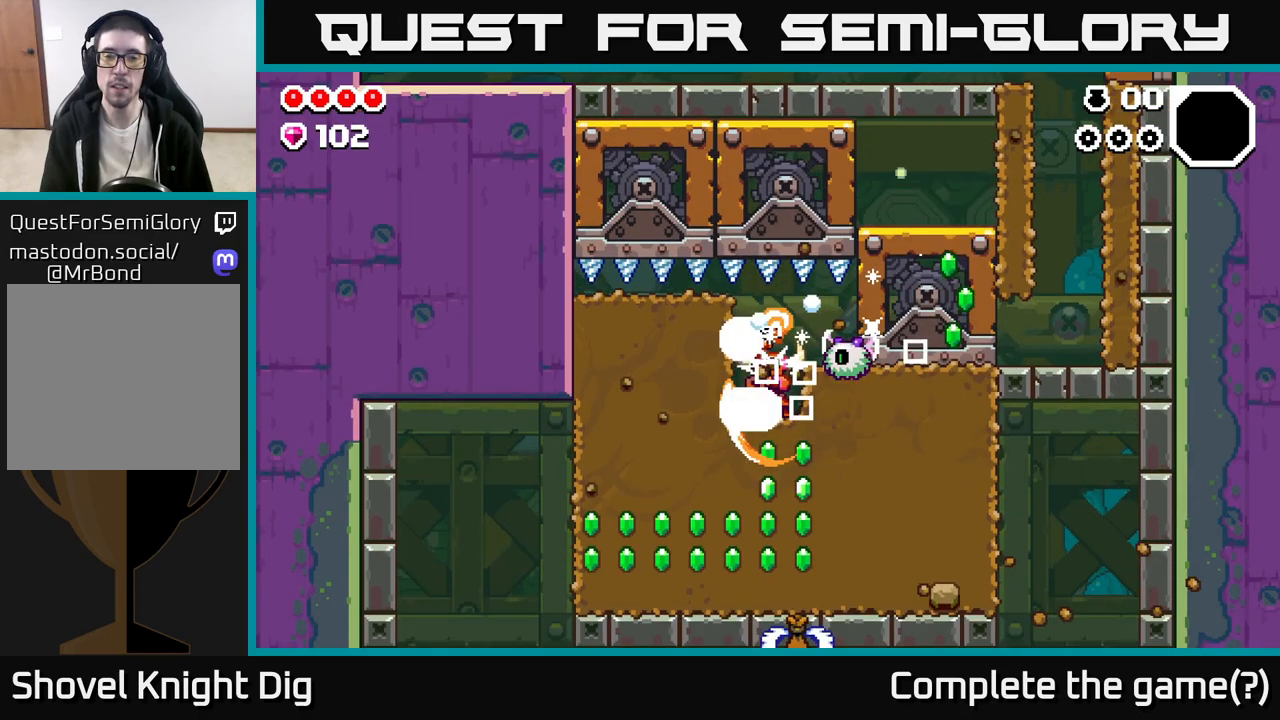
{"buttons": ["X"], "left_stick": "down", "right_stick": "center", "events": [[17, "X", "down"], [117, "X", "up"], [217, "X", "down"], [317, "X", "up"], [400, "X", "down"]]}
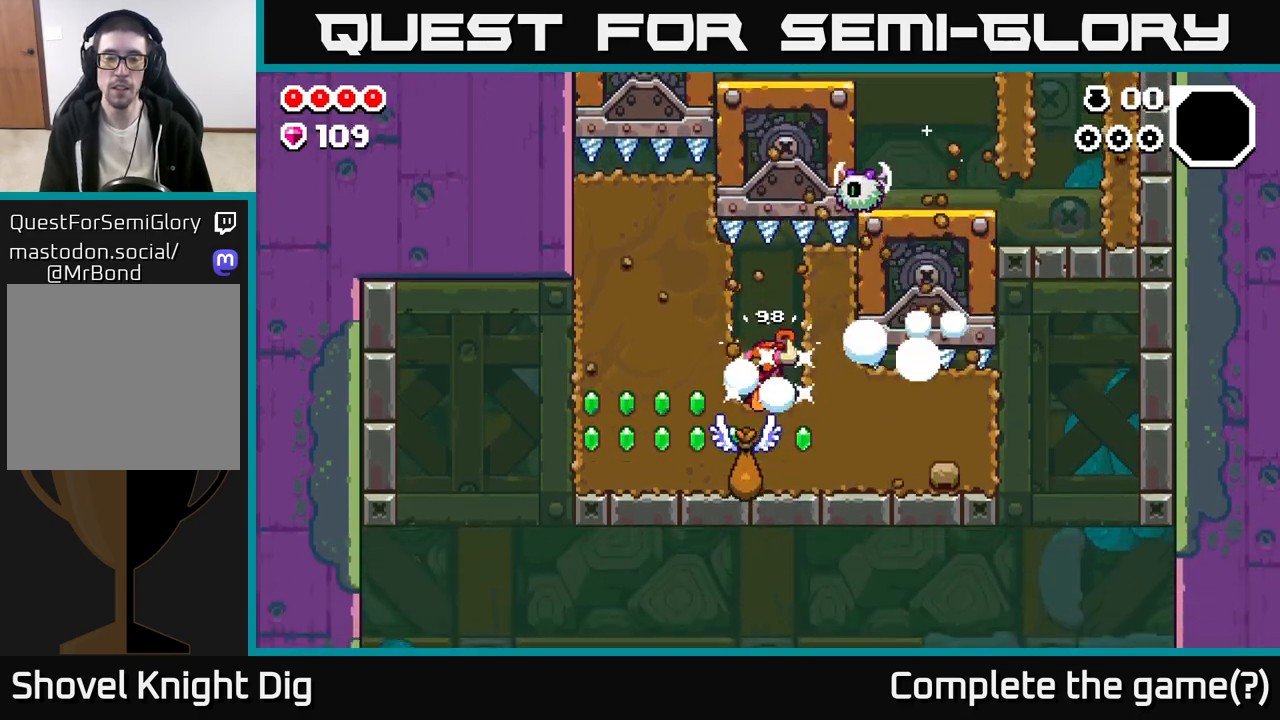
{"buttons": ["X"], "left_stick": "left", "right_stick": "center", "events": [[17, "X", "up"], [83, "X", "down"], [167, "left_stick", "left"], [200, "X", "up"], [267, "X", "down"], [367, "X", "up"], [450, "X", "down"]]}
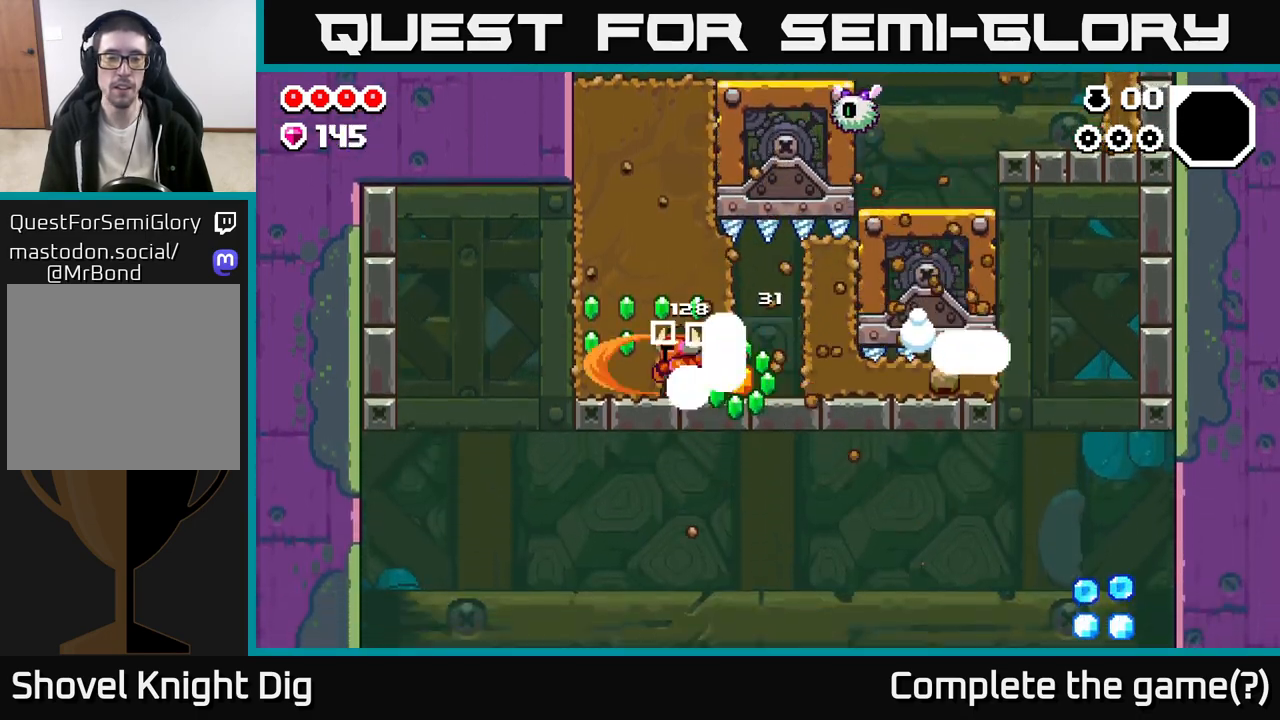
{"buttons": [], "left_stick": "right", "right_stick": "center", "events": [[67, "X", "up"], [150, "X", "down"], [233, "X", "up"], [450, "left_stick", "right"]]}
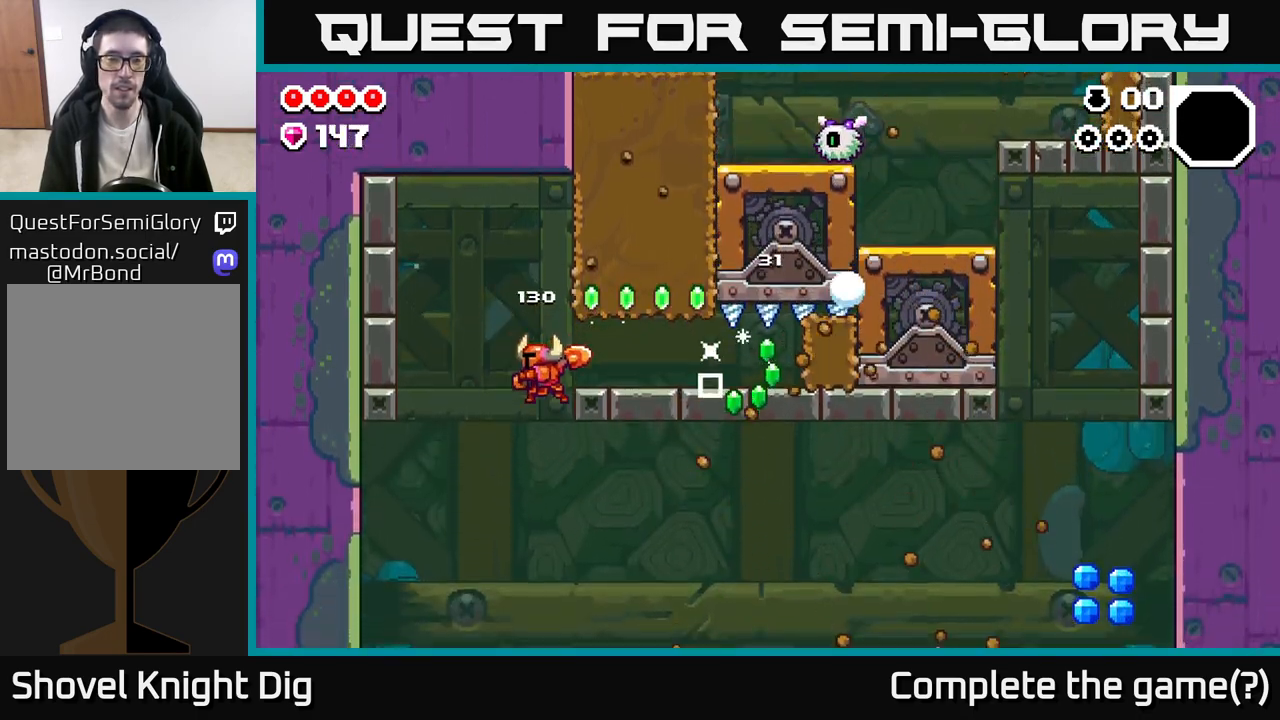
{"buttons": [], "left_stick": "center", "right_stick": "center", "events": [[200, "left_stick", "center"], [433, "left_stick", "left"], [483, "left_stick", "center"]]}
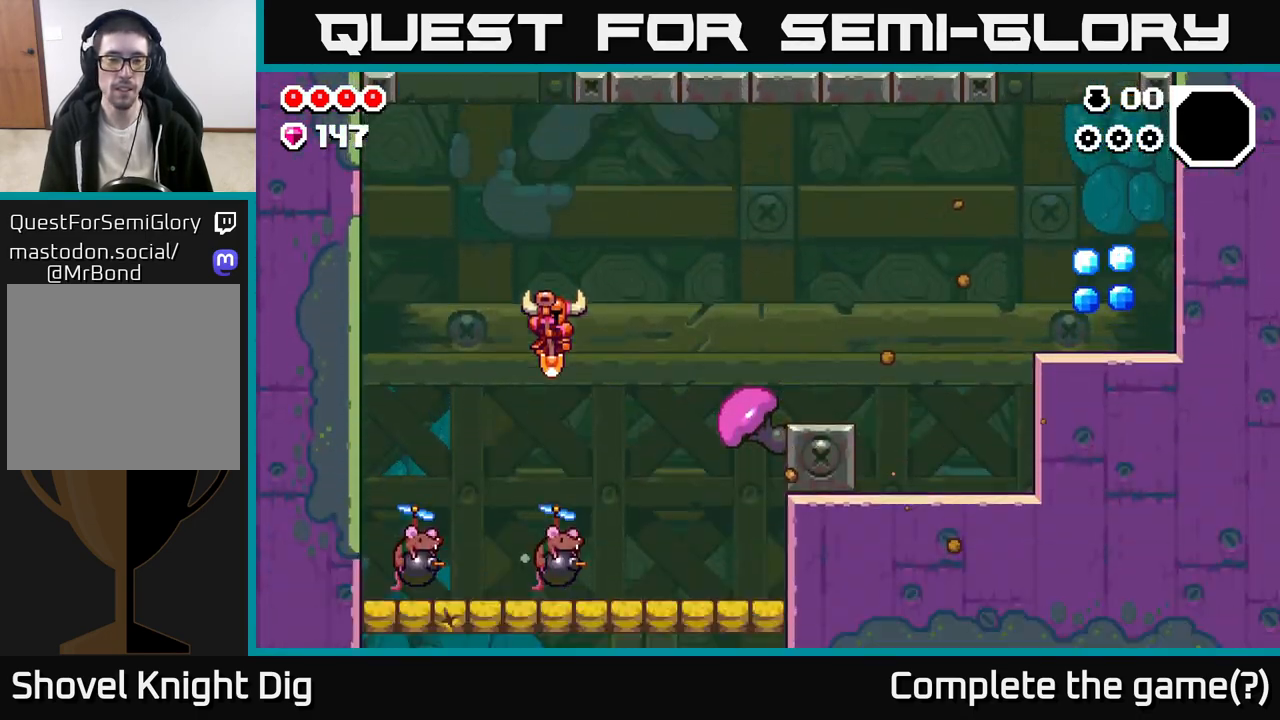
{"buttons": ["A"], "left_stick": "right", "right_stick": "center", "events": [[17, "left_stick", "right"], [150, "A", "down"], [233, "left_stick", "center"], [300, "left_stick", "right"], [317, "A", "up"], [400, "A", "down"]]}
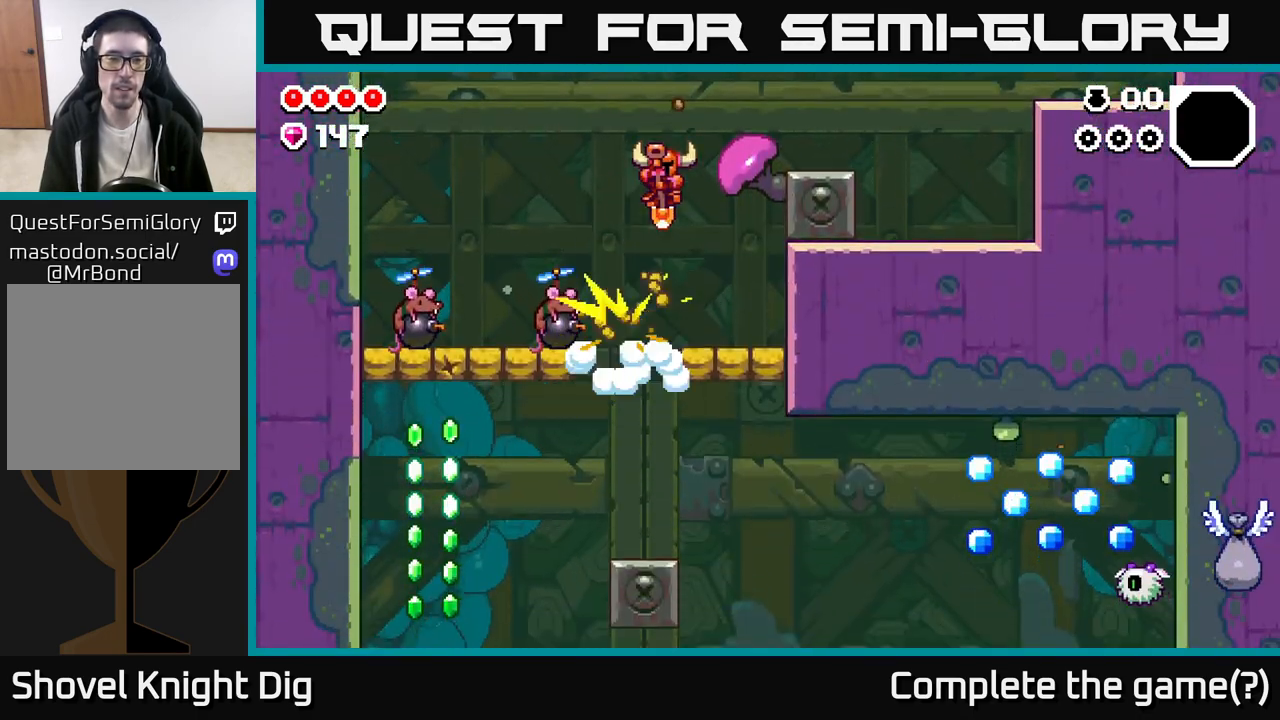
{"buttons": ["A"], "left_stick": "right", "right_stick": "center", "events": [[67, "left_stick", "left"], [300, "A", "up"], [400, "A", "down"], [450, "left_stick", "right"]]}
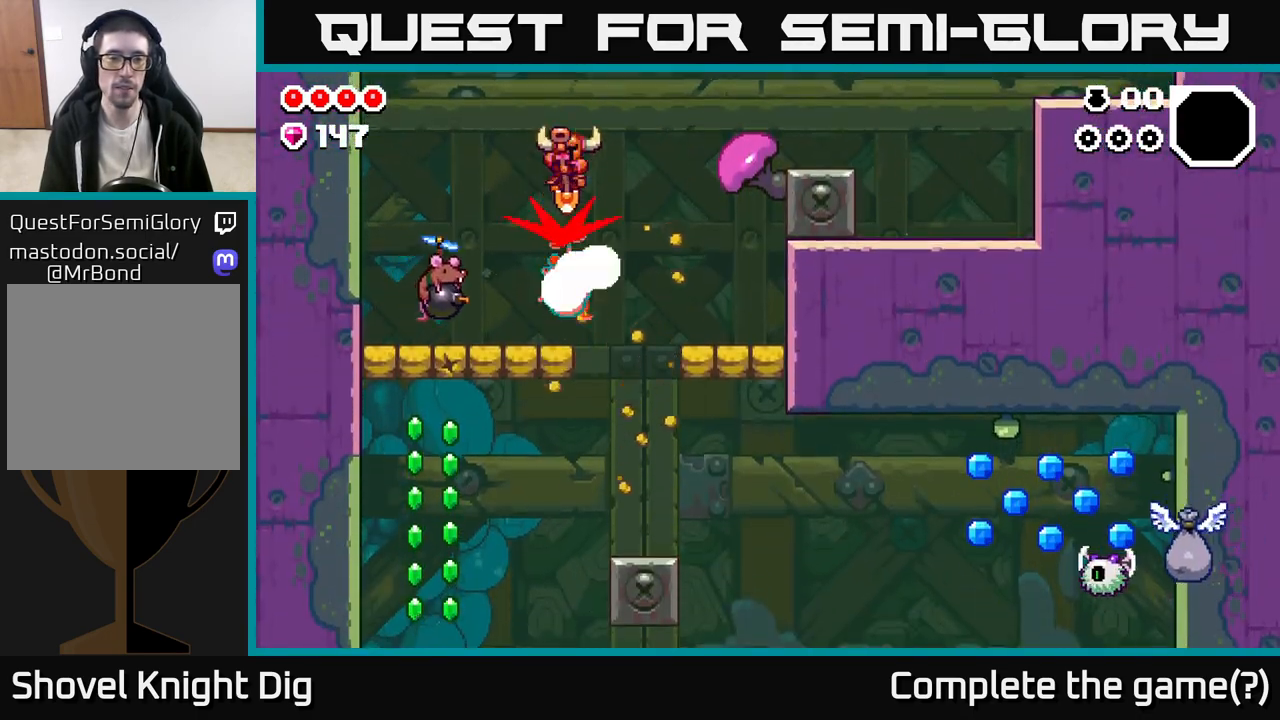
{"buttons": ["A"], "left_stick": "right", "right_stick": "center", "events": []}
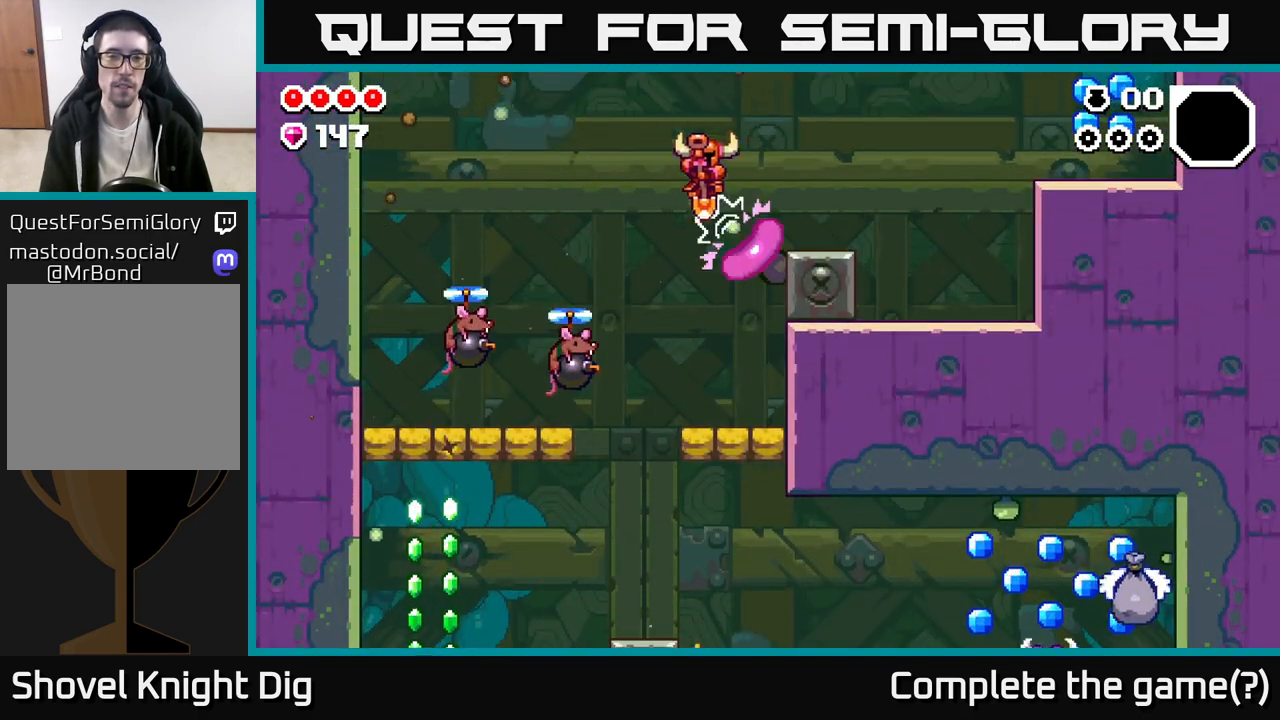
{"buttons": ["A"], "left_stick": "up-left", "right_stick": "center", "events": [[383, "left_stick", "up-left"]]}
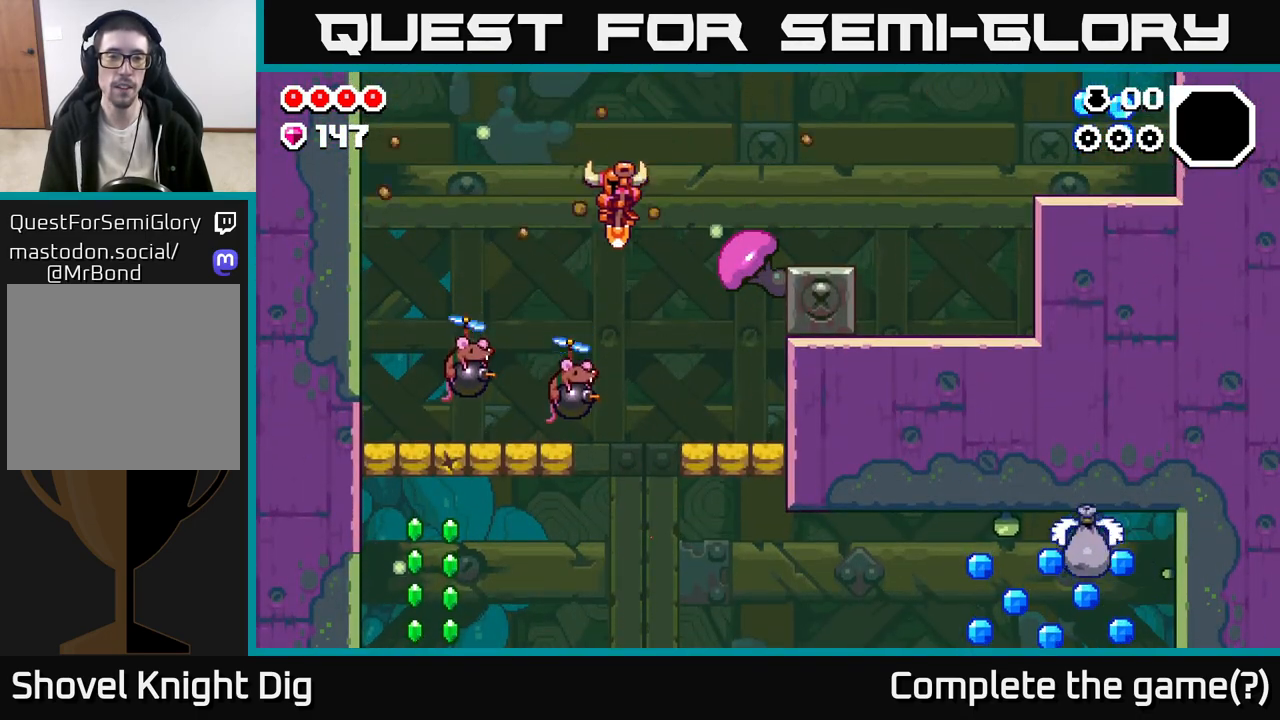
{"buttons": [], "left_stick": "right", "right_stick": "center", "events": [[100, "left_stick", "right"], [450, "A", "up"]]}
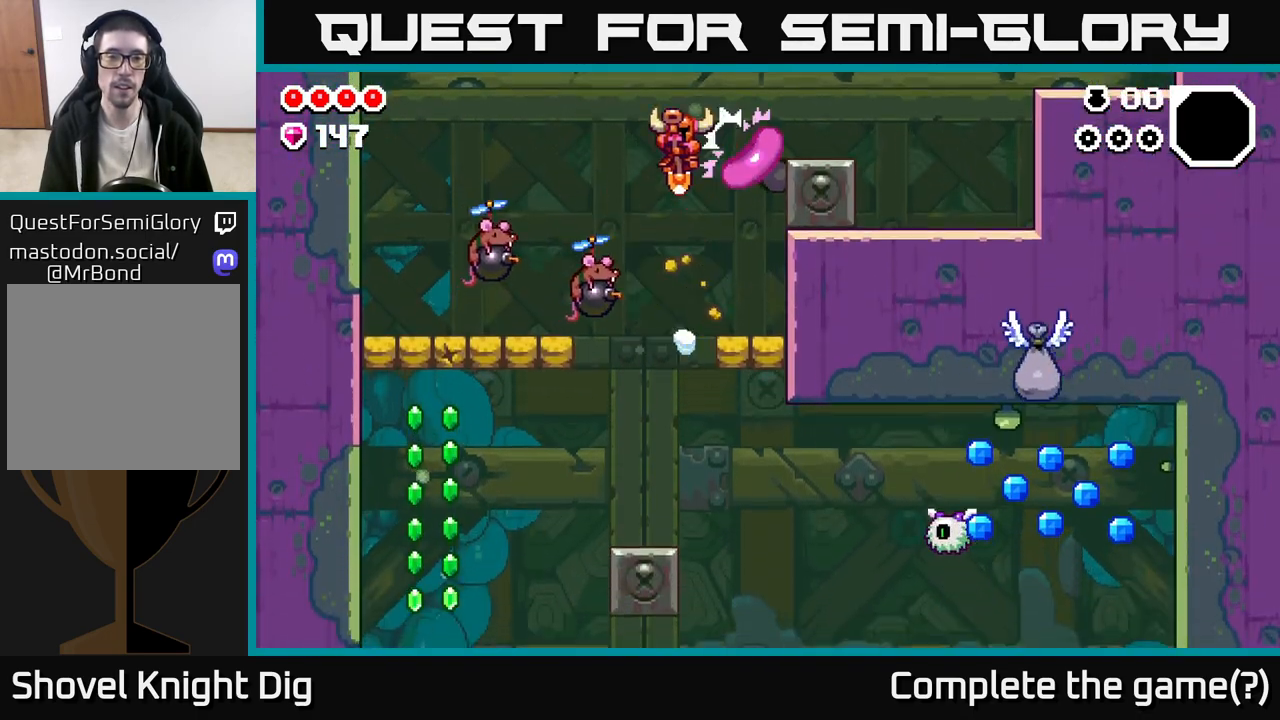
{"buttons": ["A"], "left_stick": "right", "right_stick": "center", "events": [[33, "A", "down"], [150, "left_stick", "up-left"], [367, "left_stick", "right"]]}
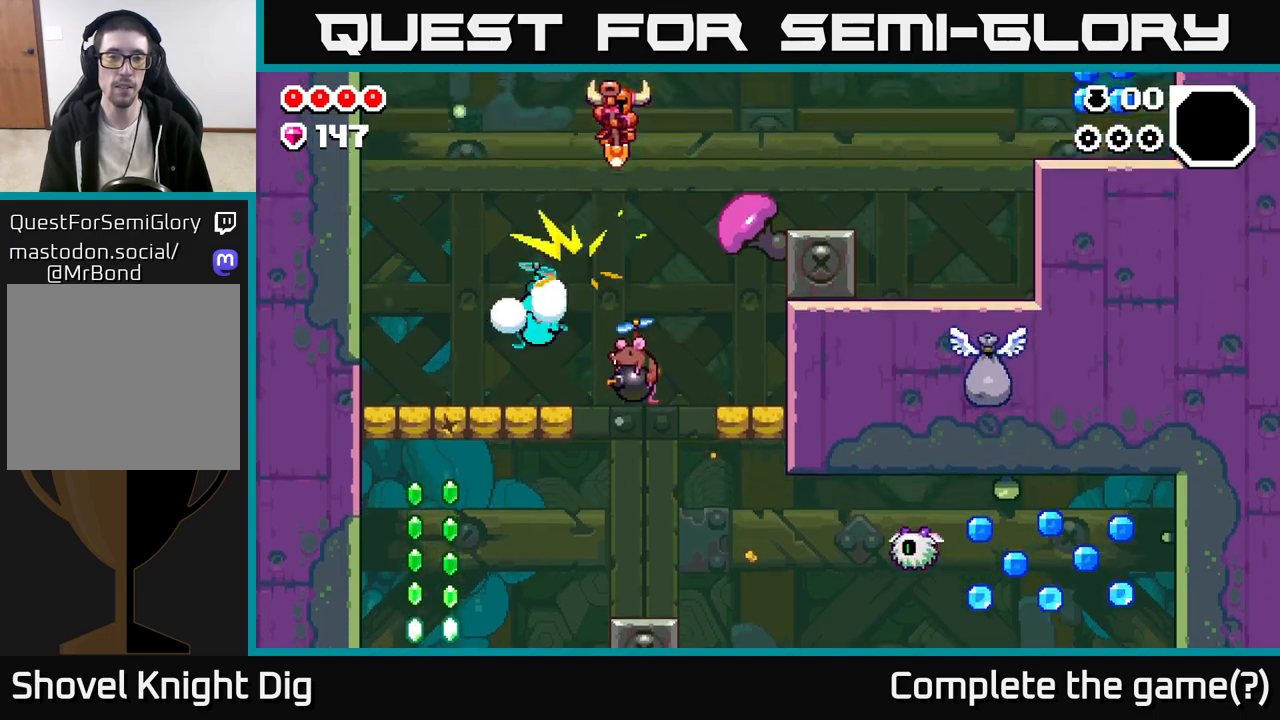
{"buttons": ["A"], "left_stick": "center", "right_stick": "center", "events": [[250, "left_stick", "up-left"], [417, "left_stick", "right"], [500, "left_stick", "center"]]}
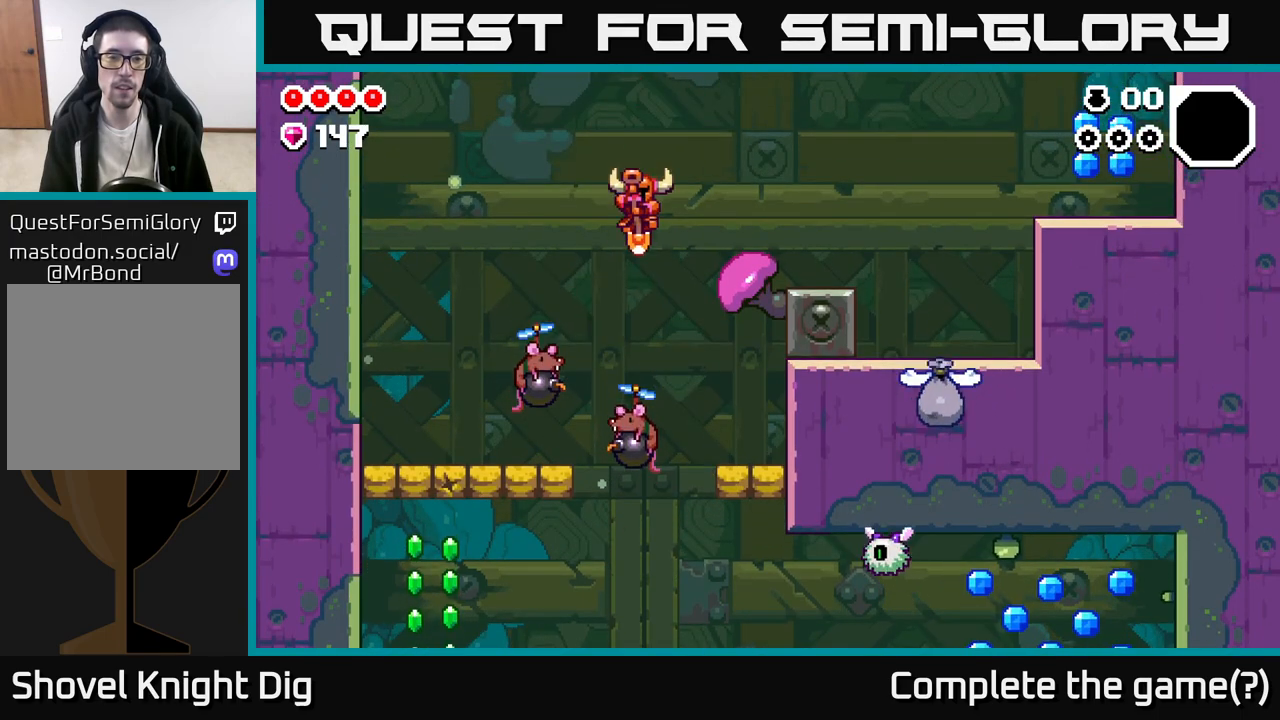
{"buttons": ["A"], "left_stick": "right", "right_stick": "center", "events": [[217, "left_stick", "right"]]}
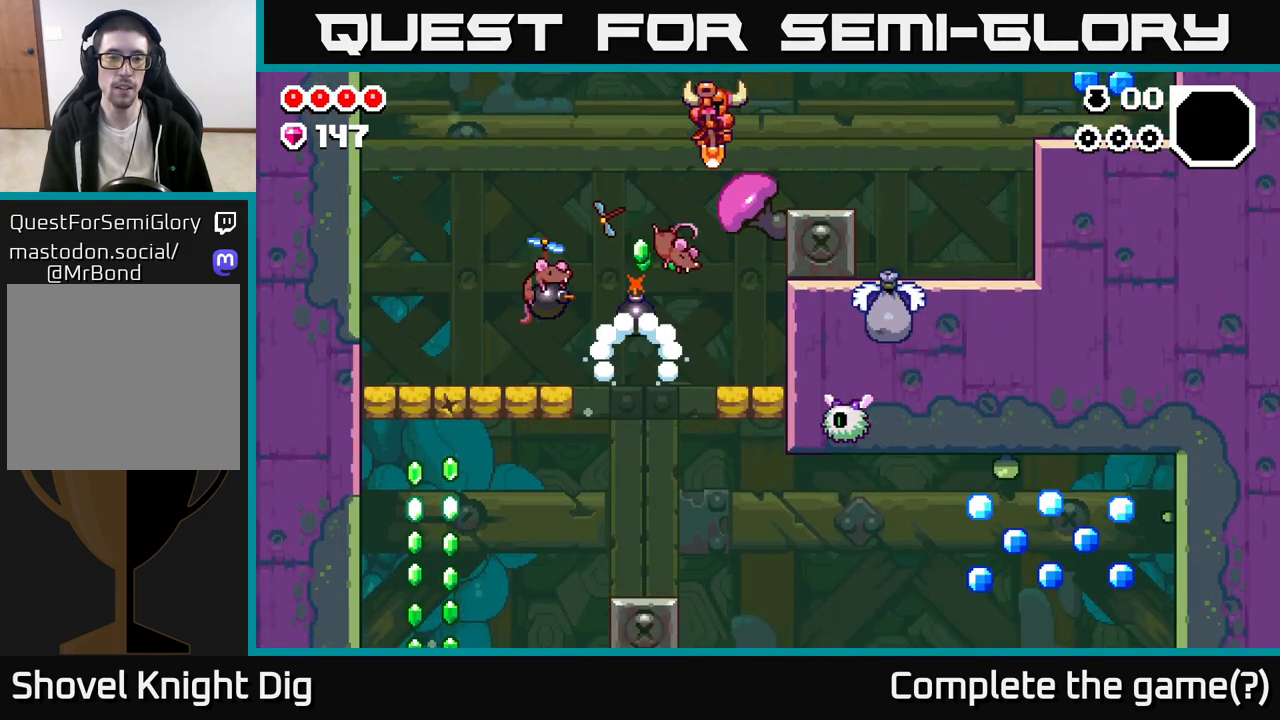
{"buttons": ["A"], "left_stick": "right", "right_stick": "center", "events": [[33, "left_stick", "left"], [417, "left_stick", "right"]]}
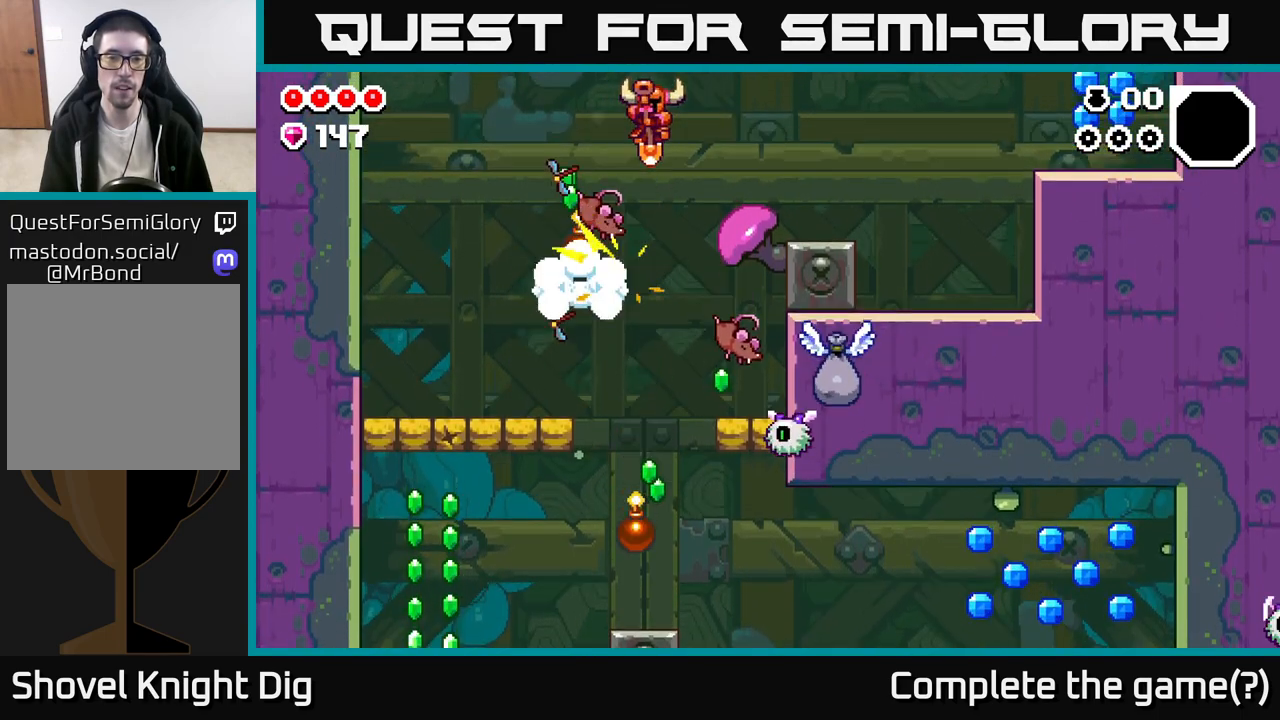
{"buttons": ["A"], "left_stick": "right", "right_stick": "center", "events": [[217, "left_stick", "up-left"], [350, "left_stick", "center"], [500, "left_stick", "right"]]}